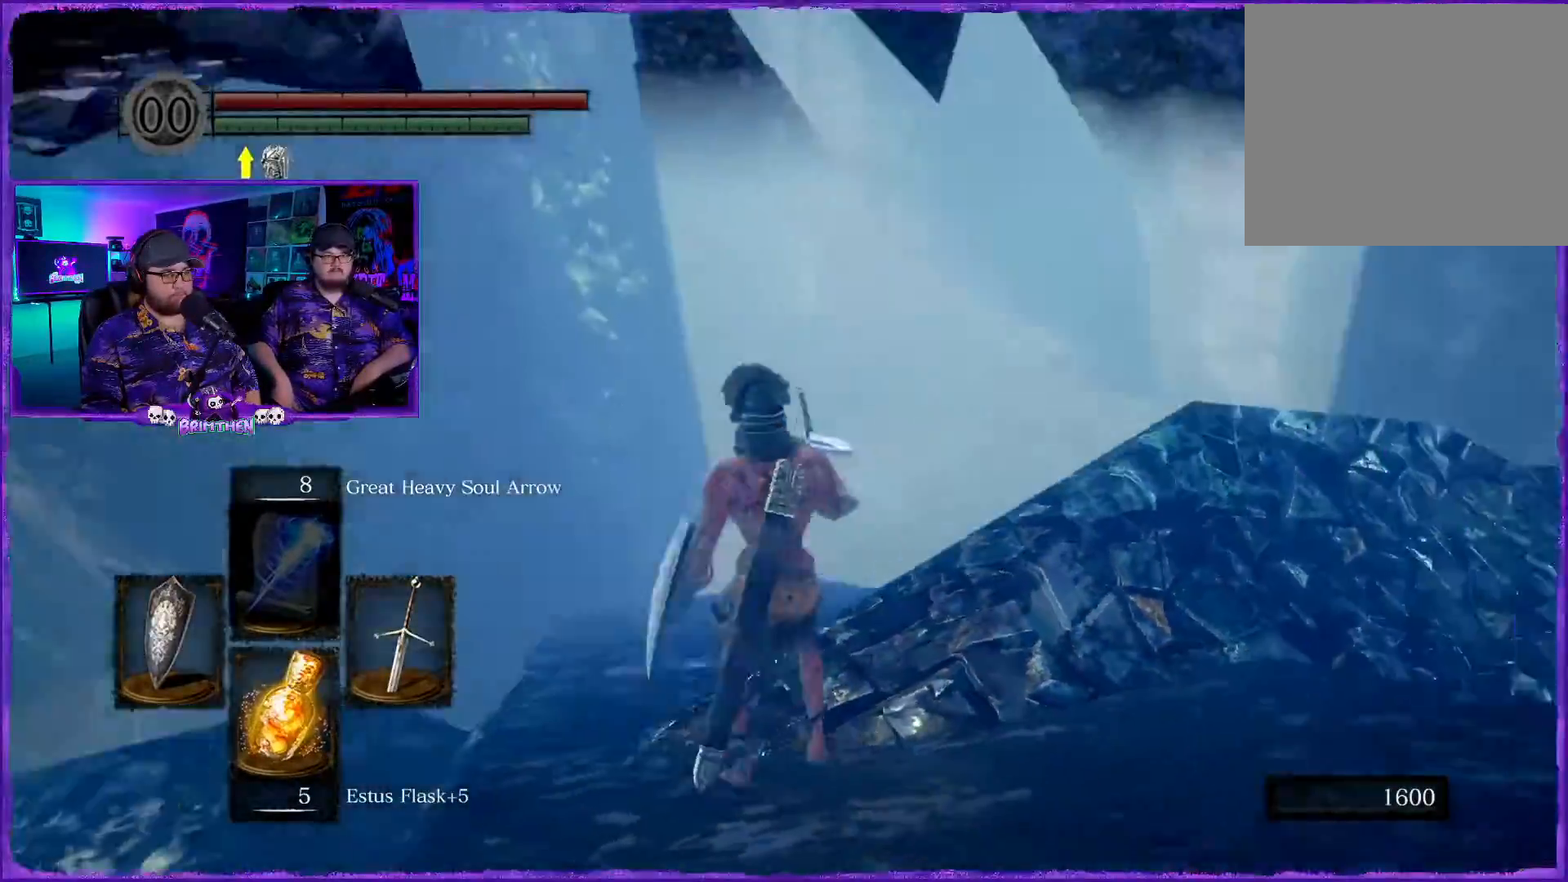
Gameplay with a controller (PlayStation layout); each line is a JSON object with the inputs held at the frame after it. "events" lists button and stick changes between this image and that frame as [ms after this image, input, new state], when the widget could be followed in between.
{"buttons": [], "left_stick": "up-right", "right_stick": "down-right", "events": [[200, "right_stick", "center"], [417, "right_stick", "down-right"]]}
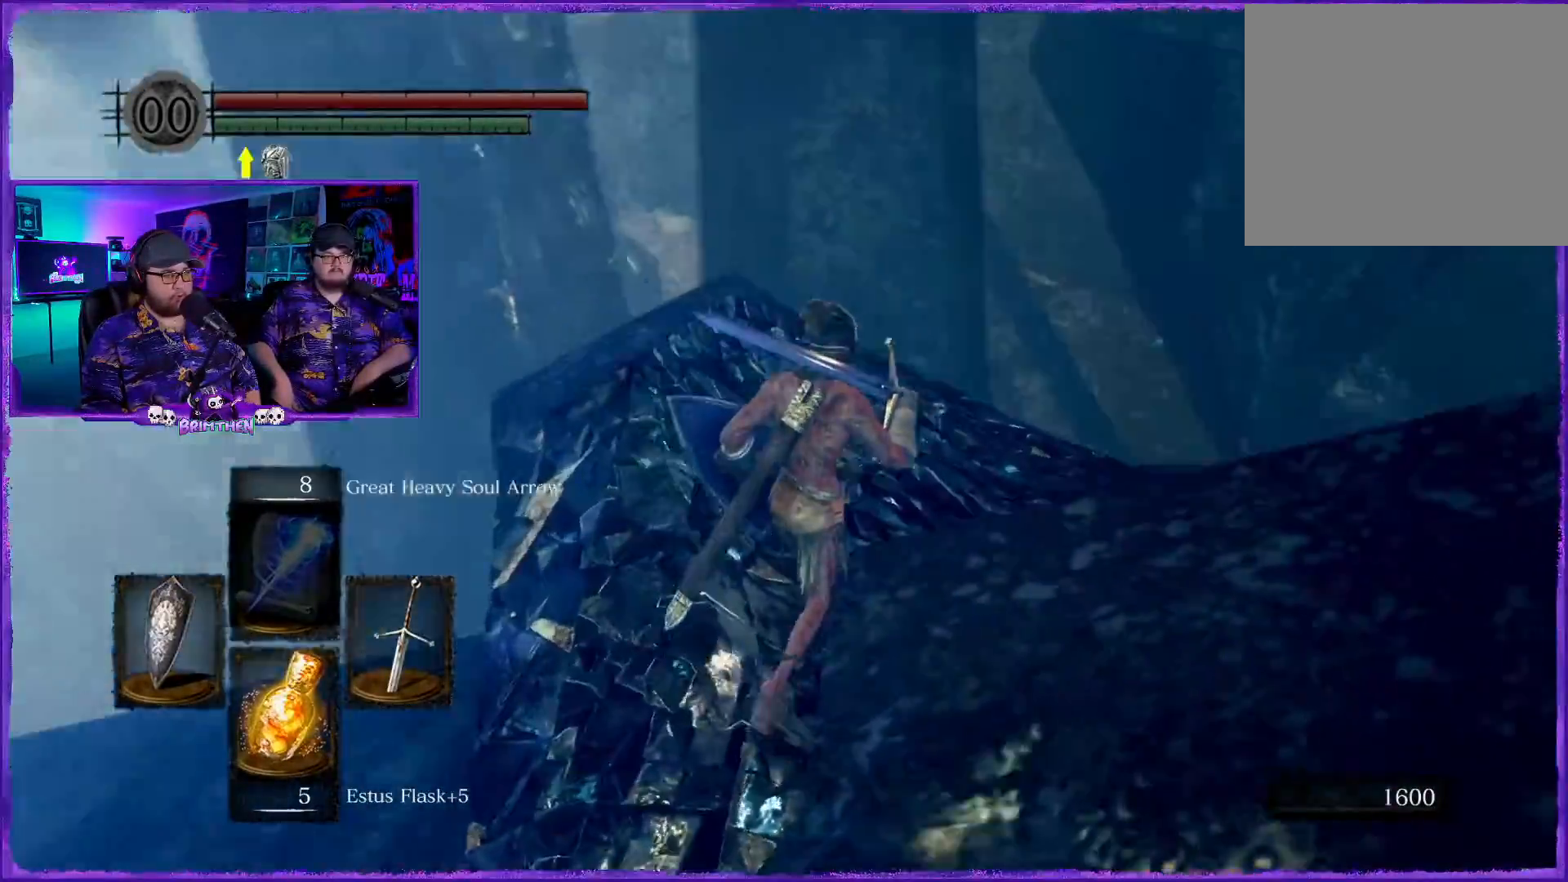
{"buttons": [], "left_stick": "up-right", "right_stick": "down", "events": [[117, "right_stick", "center"], [334, "right_stick", "down"]]}
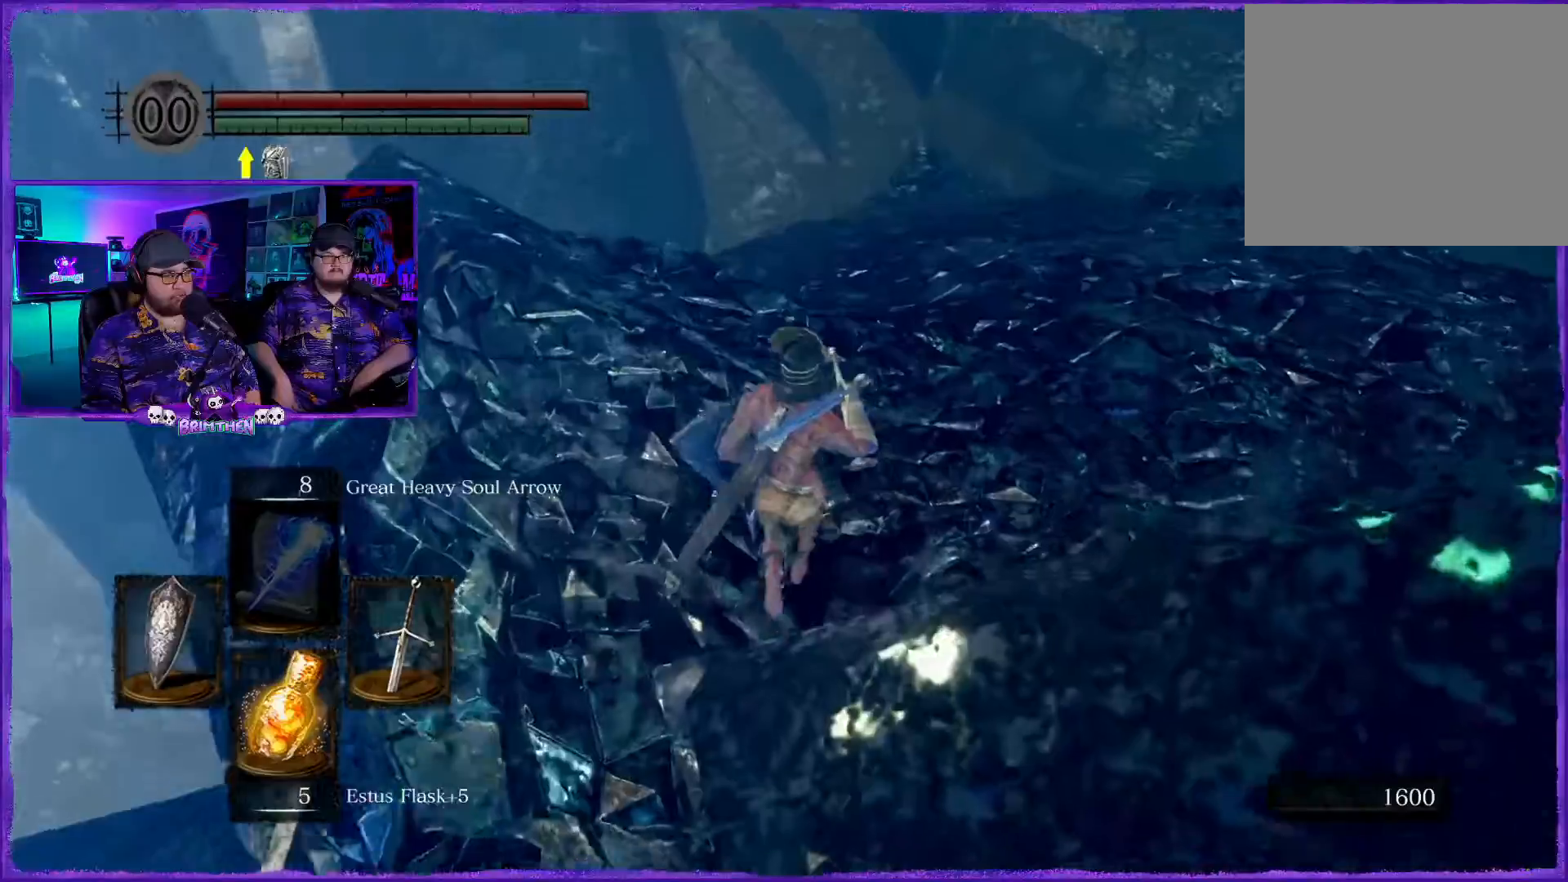
{"buttons": [], "left_stick": "up", "right_stick": "right", "events": [[83, "right_stick", "right"], [150, "left_stick", "up"]]}
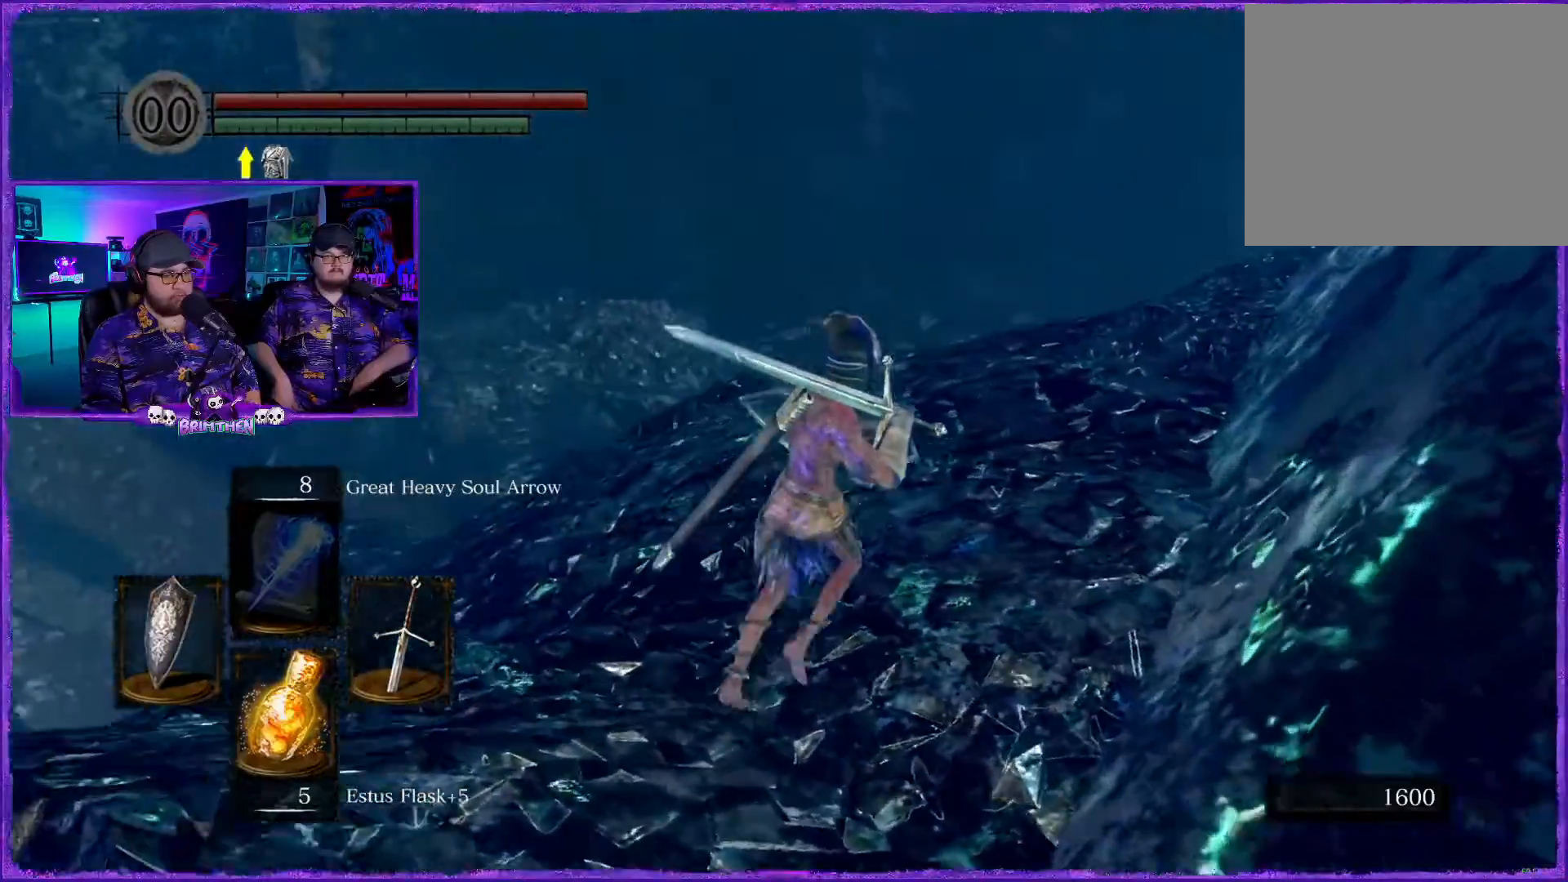
{"buttons": [], "left_stick": "up", "right_stick": "center", "events": [[351, "right_stick", "center"]]}
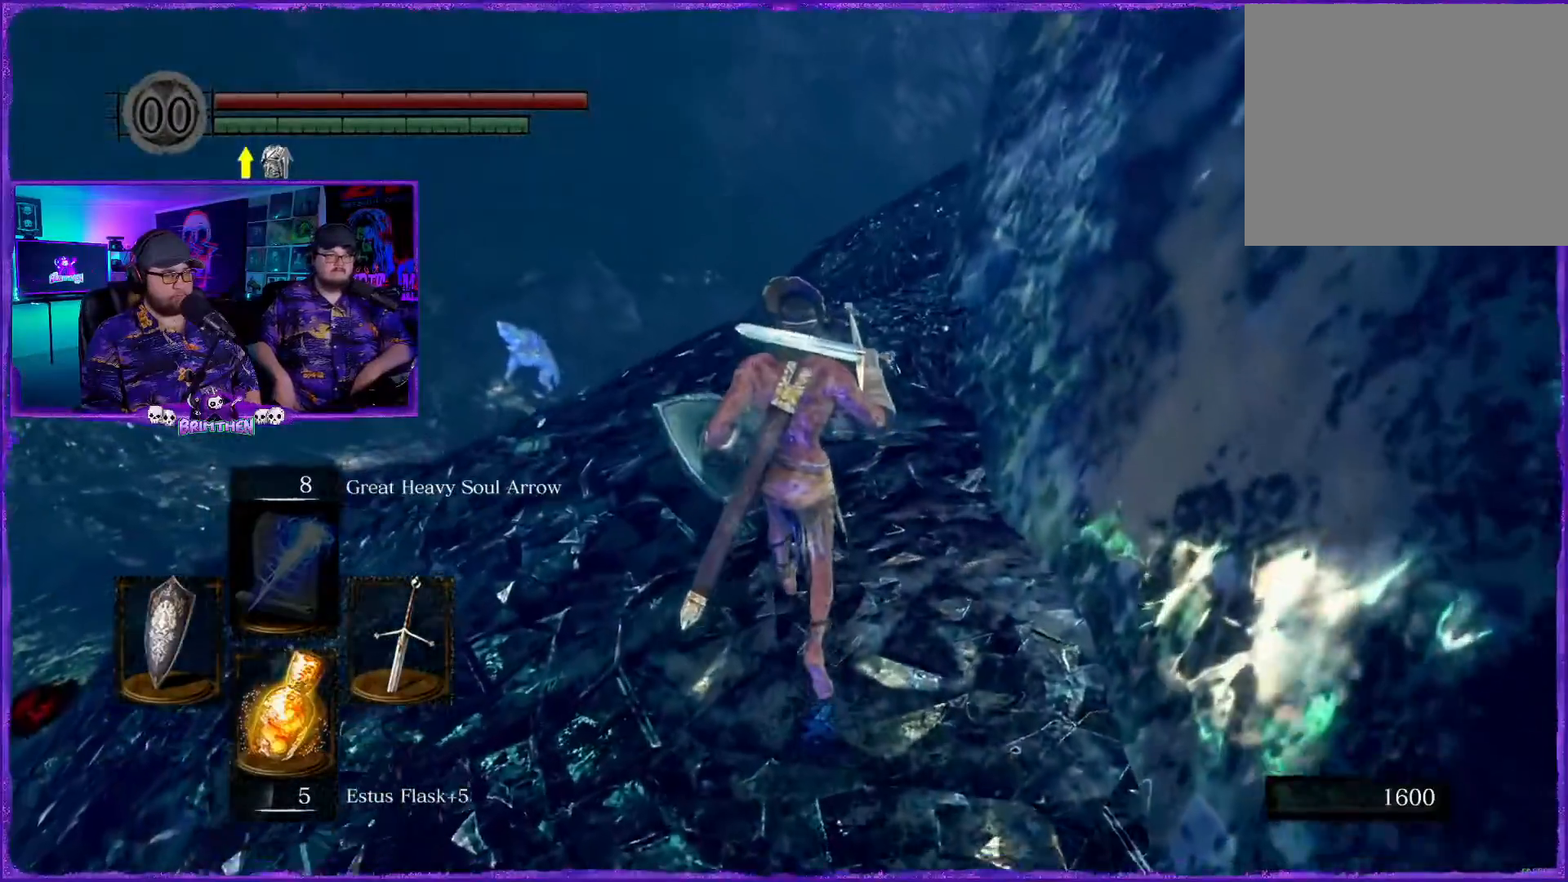
{"buttons": [], "left_stick": "center", "right_stick": "down-right", "events": [[67, "right_stick", "down-right"], [250, "right_stick", "center"], [334, "right_stick", "down-right"], [484, "left_stick", "center"]]}
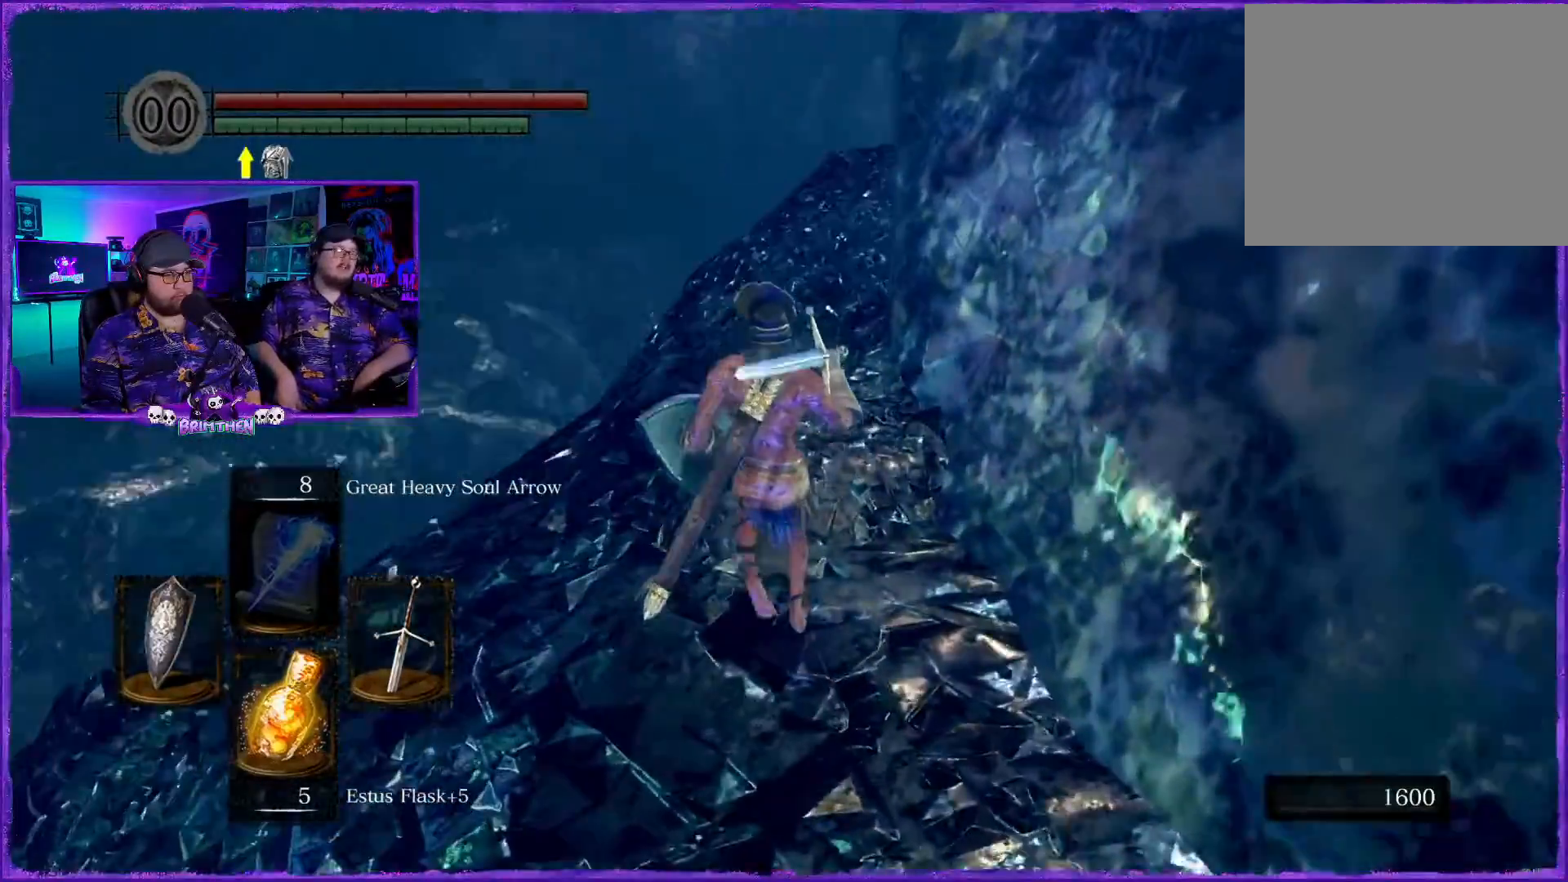
{"buttons": [], "left_stick": "left", "right_stick": "center", "events": [[34, "right_stick", "down-left"], [67, "left_stick", "down-left"], [251, "right_stick", "center"], [367, "right_stick", "right"], [417, "left_stick", "left"], [484, "right_stick", "center"]]}
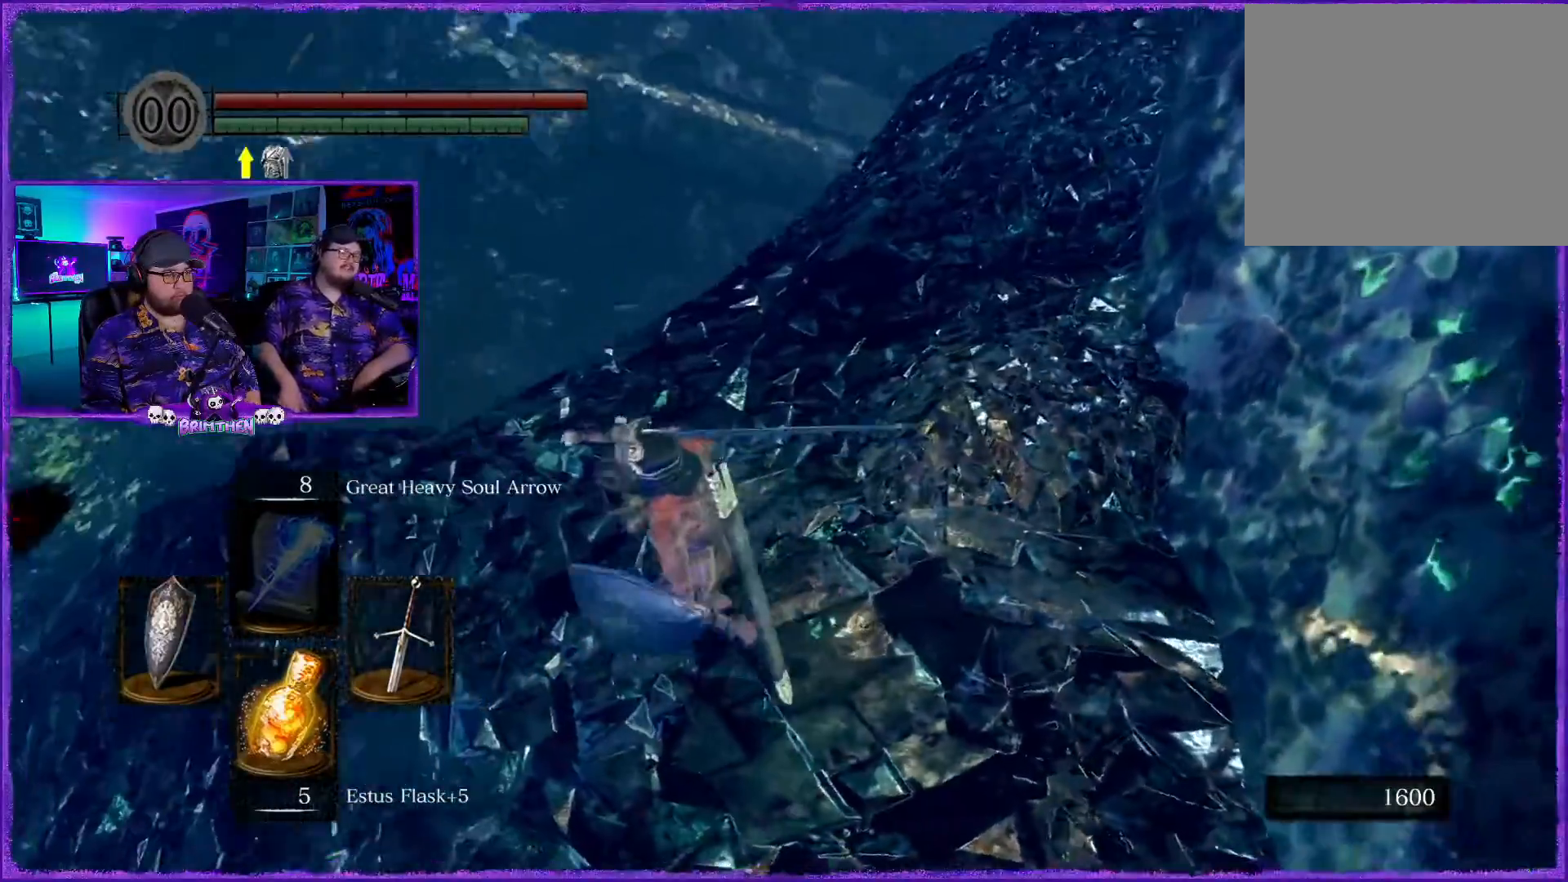
{"buttons": [], "left_stick": "center", "right_stick": "center", "events": [[67, "right_stick", "left"], [217, "left_stick", "center"], [334, "right_stick", "center"]]}
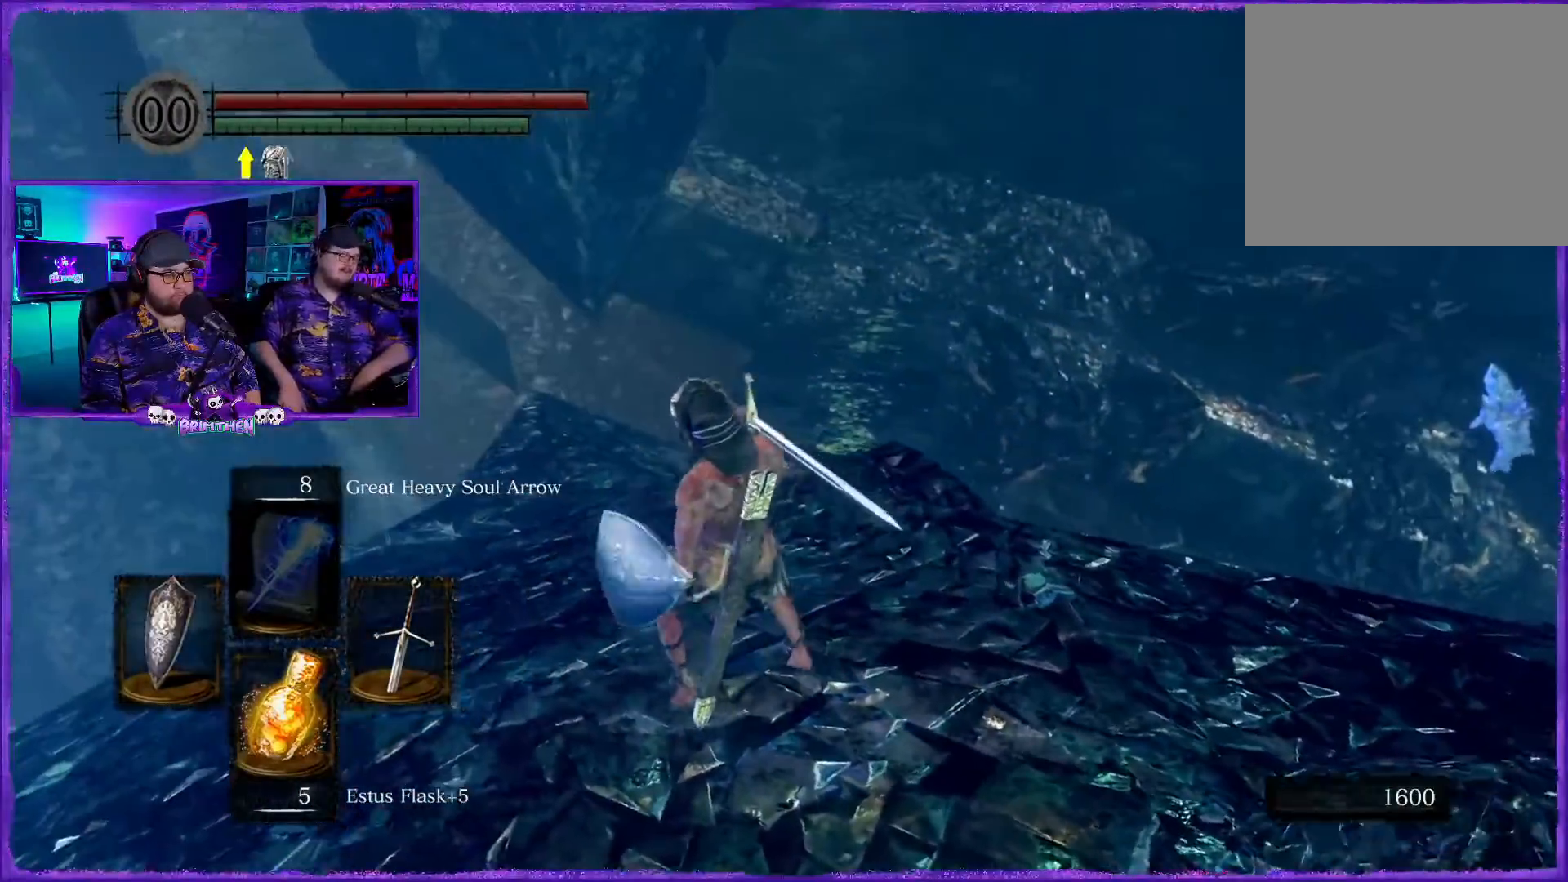
{"buttons": [], "left_stick": "up", "right_stick": "center", "events": [[151, "left_stick", "up-left"], [251, "right_stick", "down"], [351, "left_stick", "up"], [468, "right_stick", "center"]]}
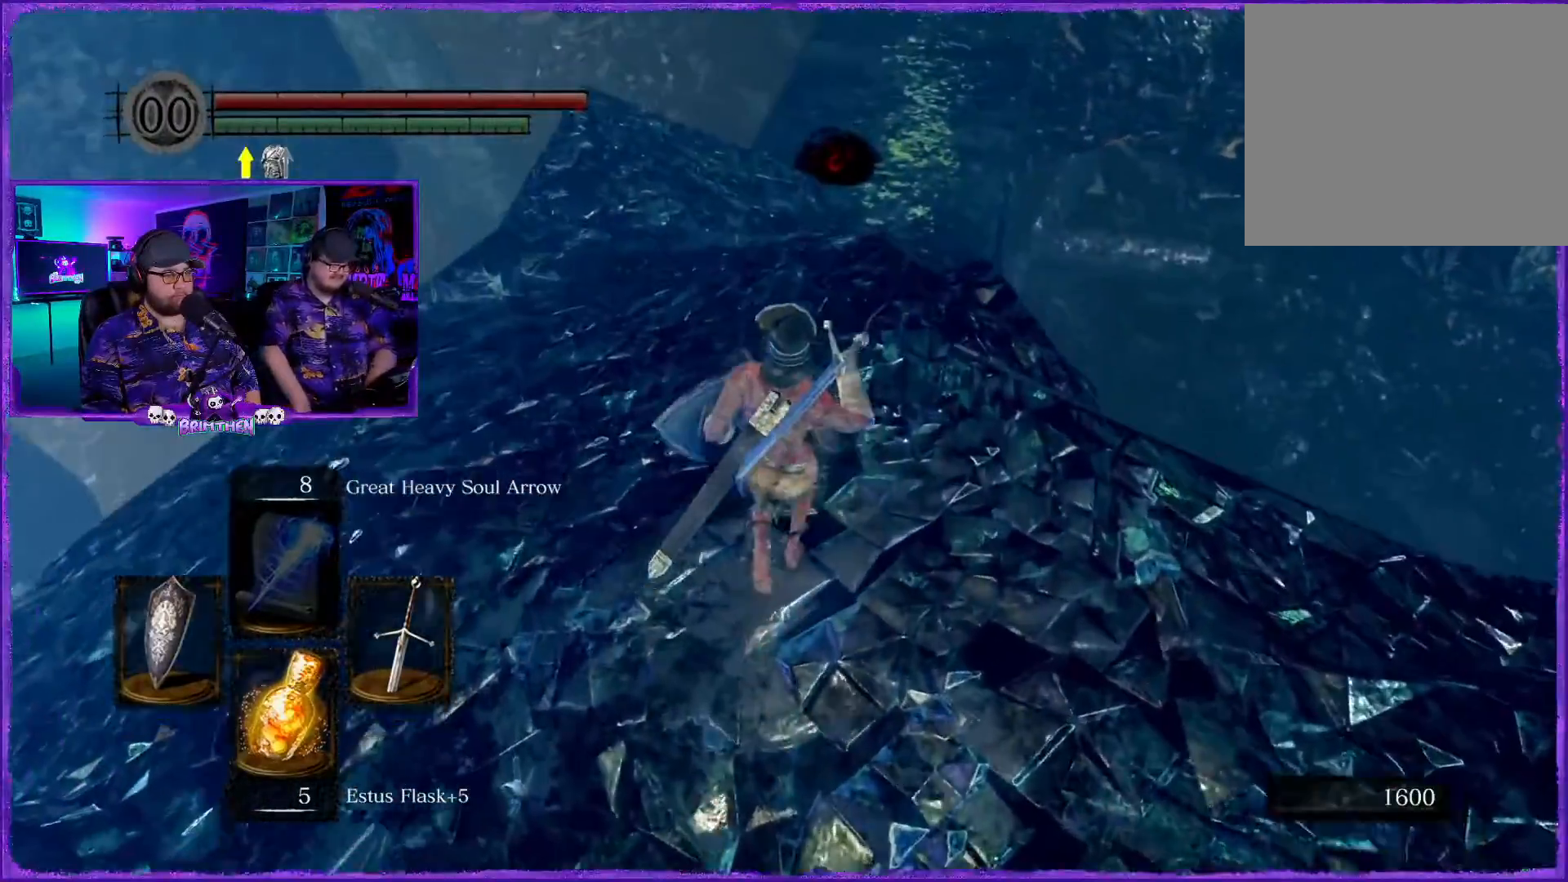
{"buttons": [], "left_stick": "up-left", "right_stick": "up-right", "events": [[450, "right_stick", "up-right"], [467, "left_stick", "up-left"]]}
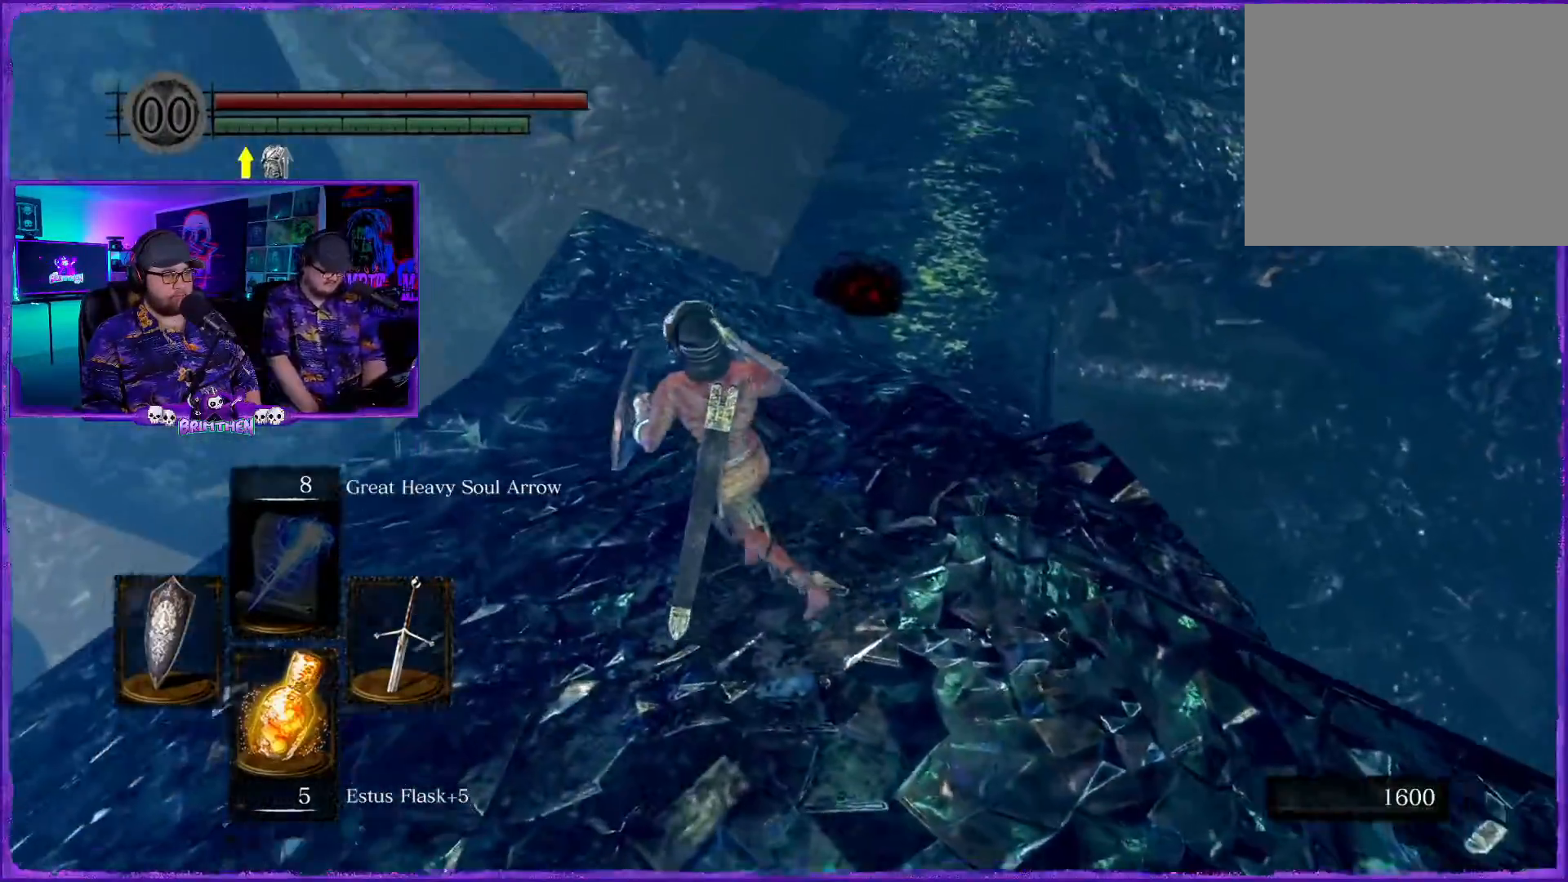
{"buttons": [], "left_stick": "up-left", "right_stick": "center", "events": [[134, "right_stick", "right"], [234, "right_stick", "center"]]}
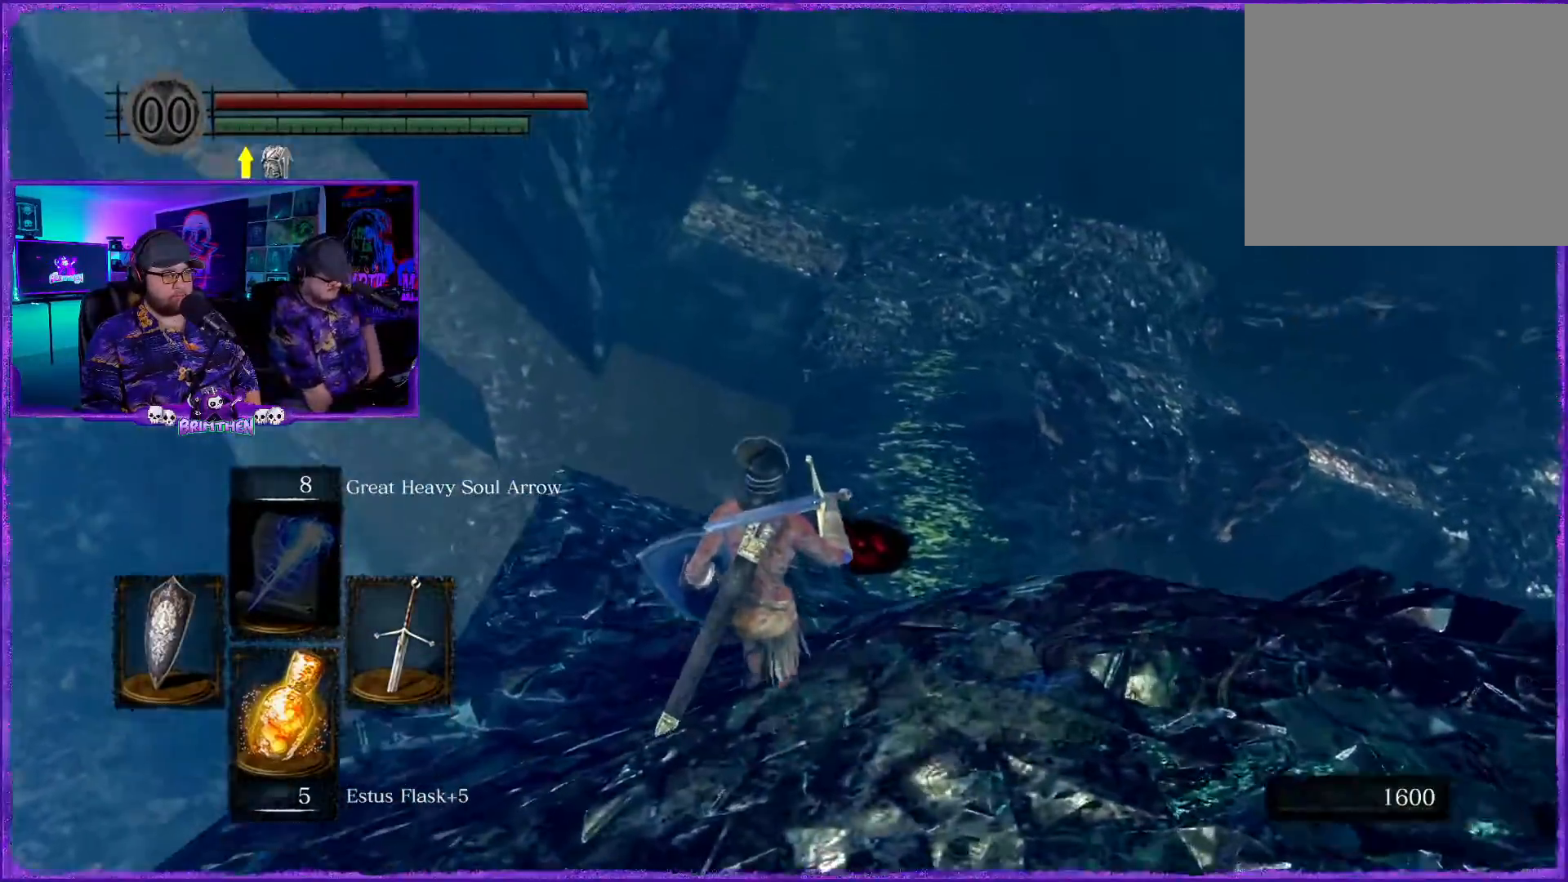
{"buttons": [], "left_stick": "up", "right_stick": "right", "events": [[133, "left_stick", "up"], [384, "right_stick", "right"]]}
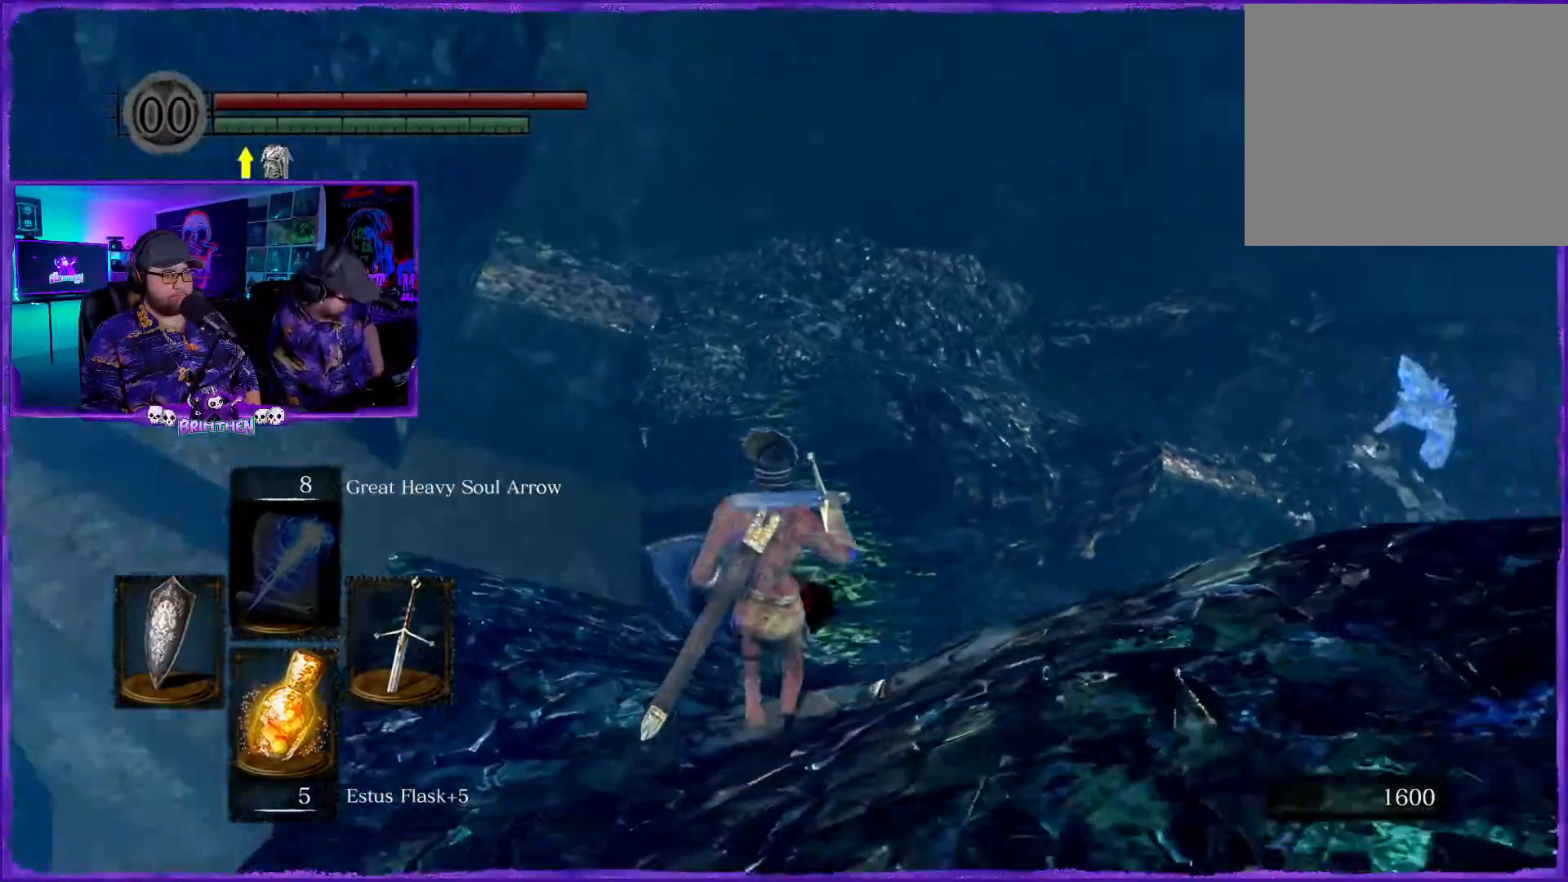
{"buttons": [], "left_stick": "up", "right_stick": "center", "events": [[151, "right_stick", "center"]]}
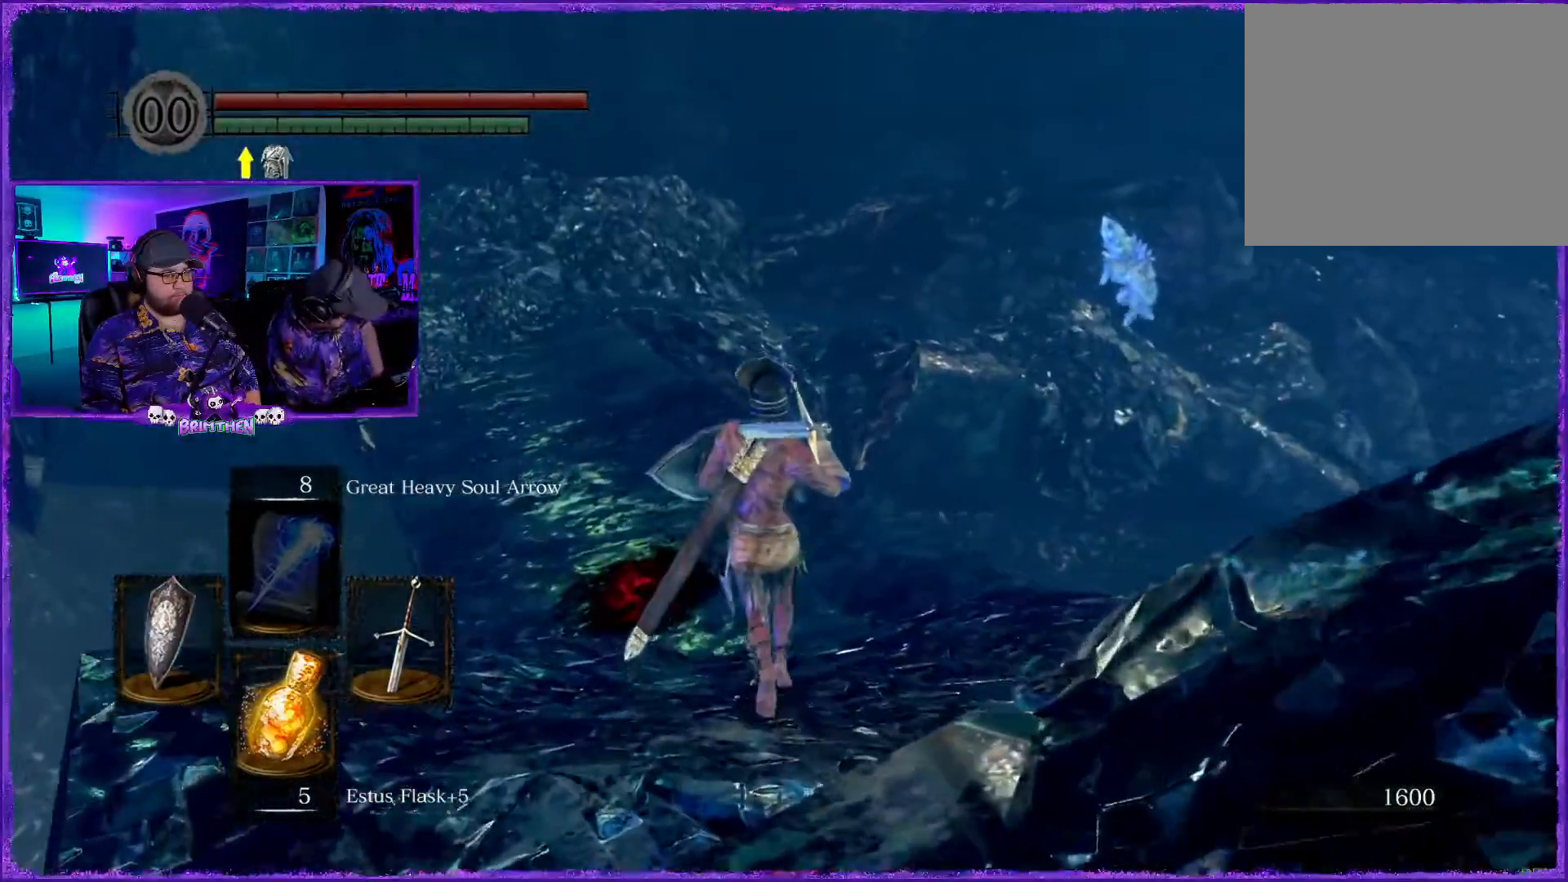
{"buttons": [], "left_stick": "up", "right_stick": "right", "events": [[501, "right_stick", "right"]]}
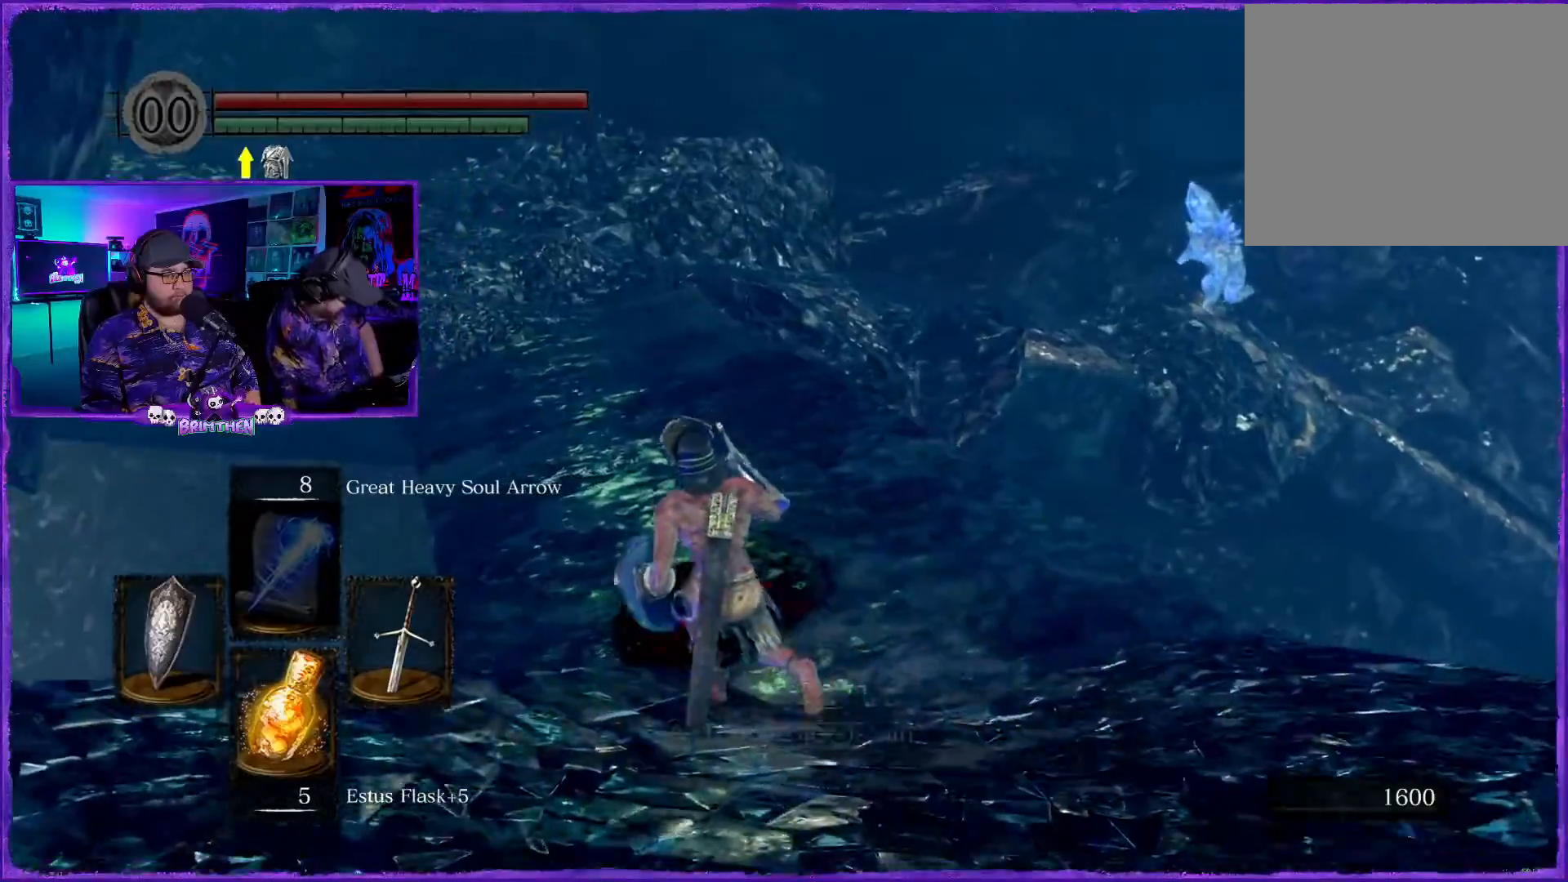
{"buttons": [], "left_stick": "up", "right_stick": "up-right", "events": [[300, "right_stick", "up-right"]]}
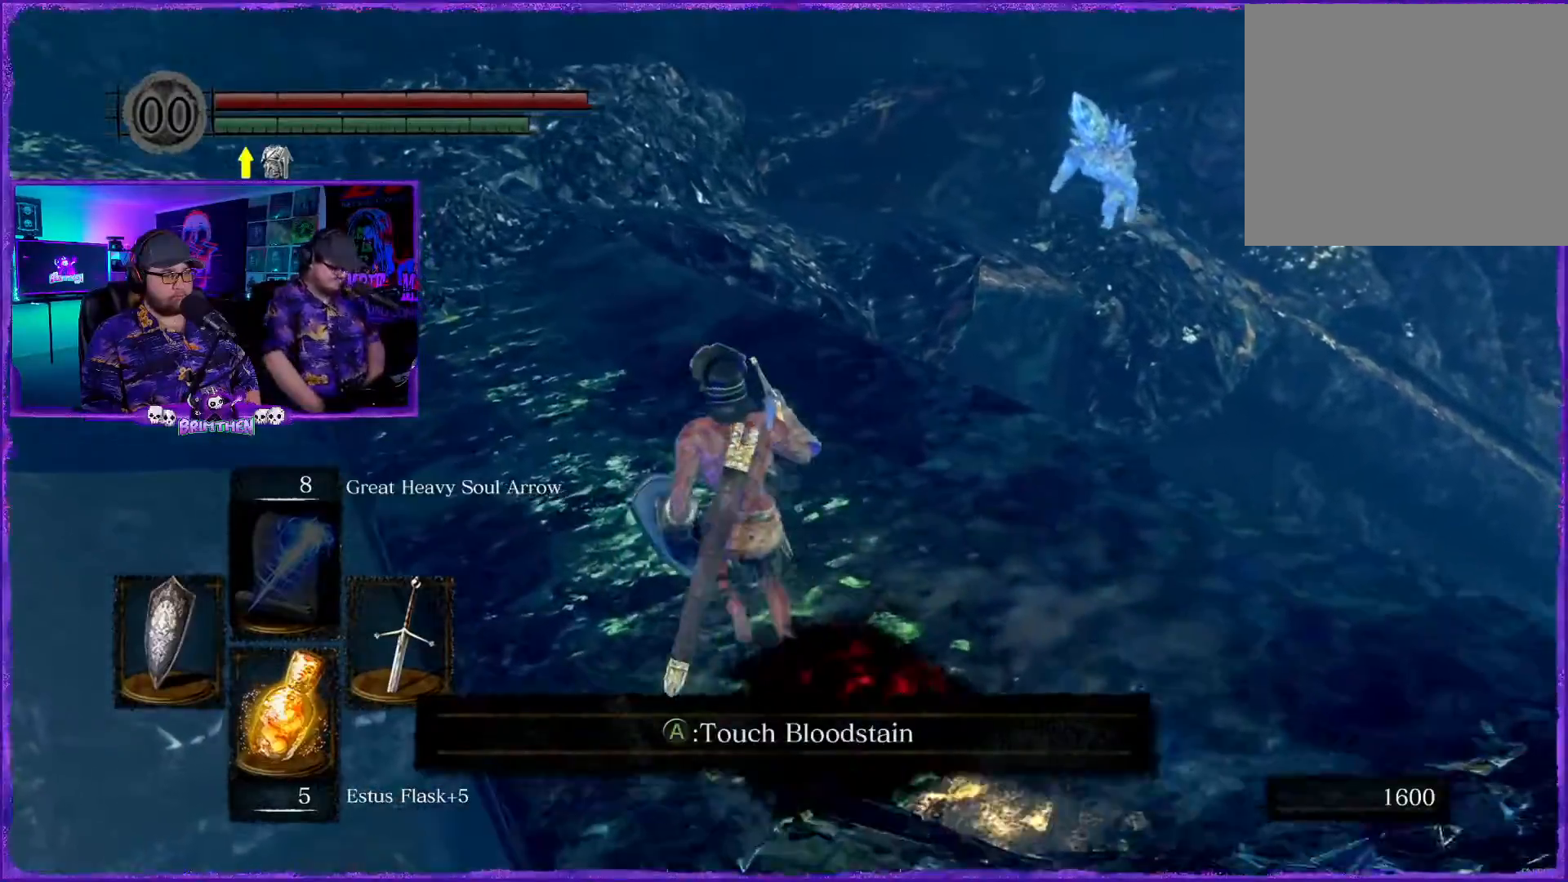
{"buttons": [], "left_stick": "up", "right_stick": "left", "events": [[17, "right_stick", "center"], [317, "right_stick", "left"]]}
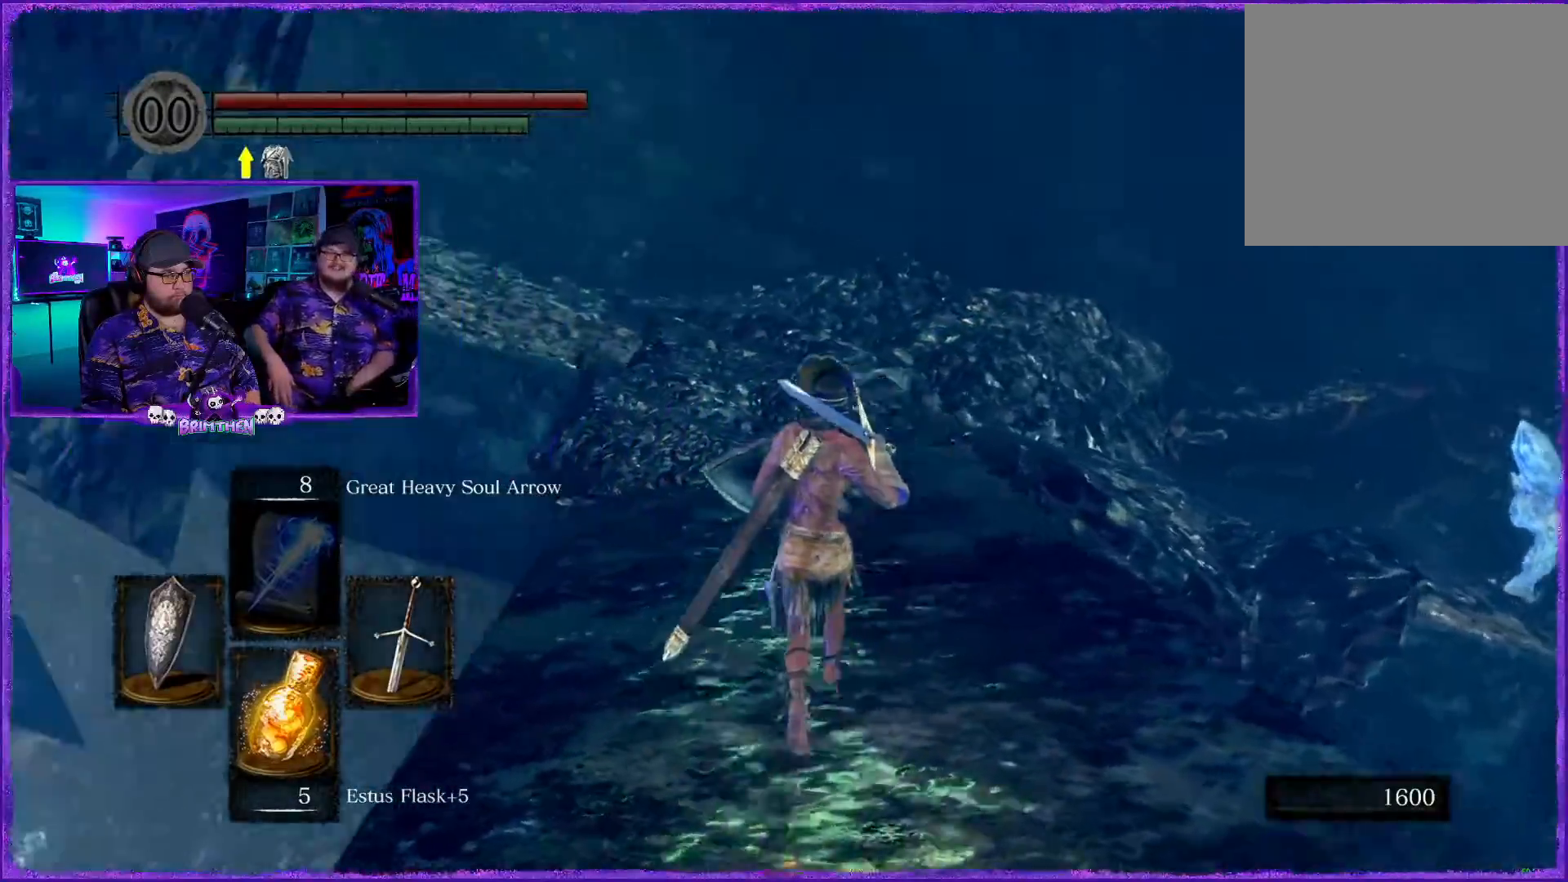
{"buttons": [], "left_stick": "up", "right_stick": "center", "events": [[100, "right_stick", "center"]]}
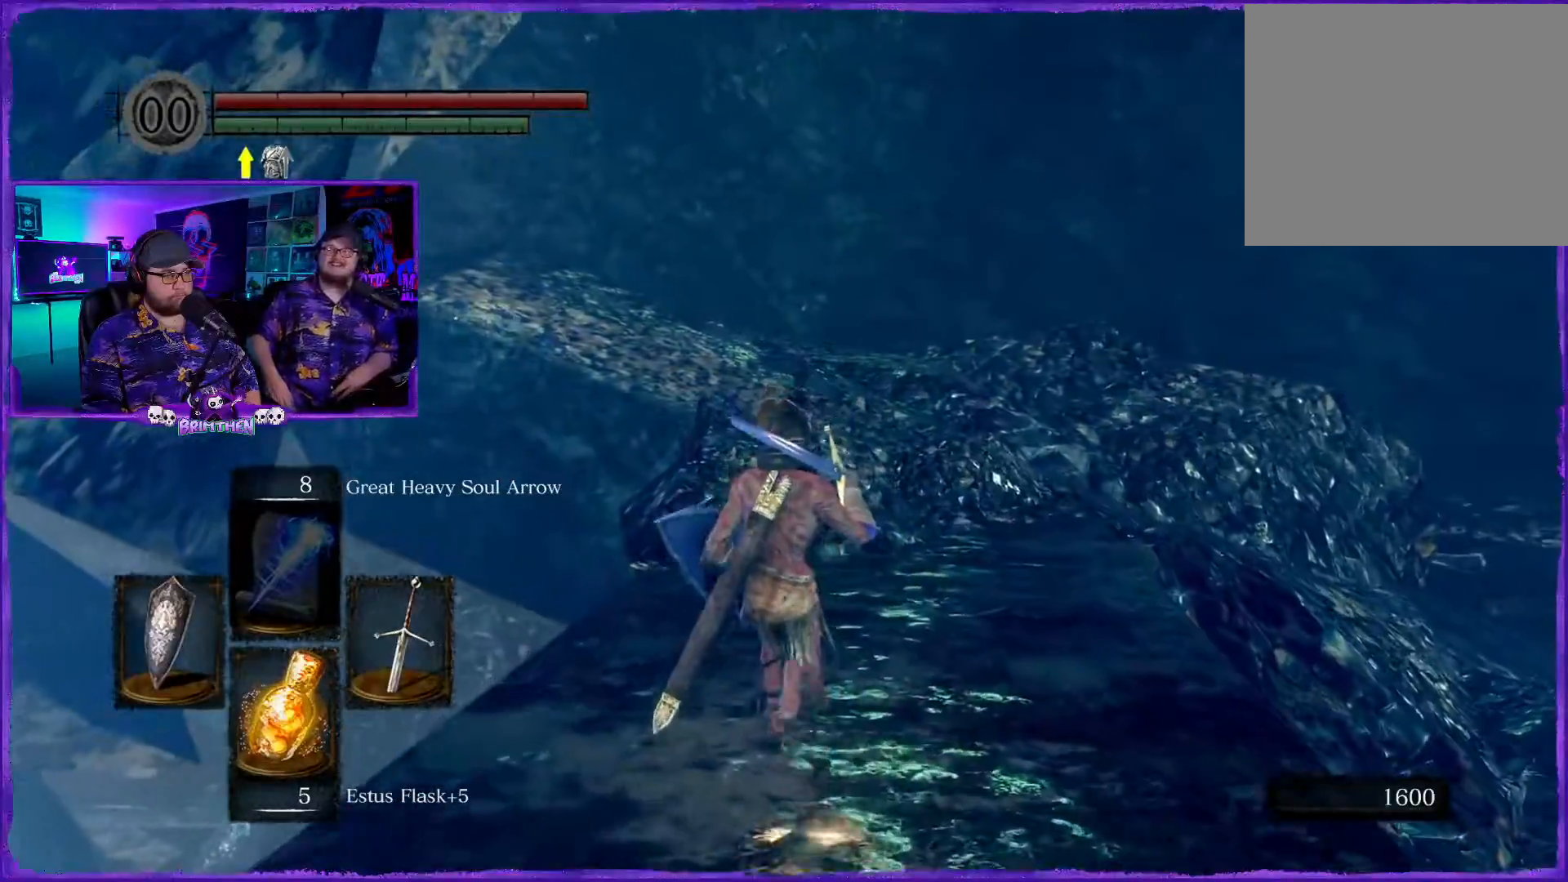
{"buttons": [], "left_stick": "up", "right_stick": "left", "events": [[284, "right_stick", "left"]]}
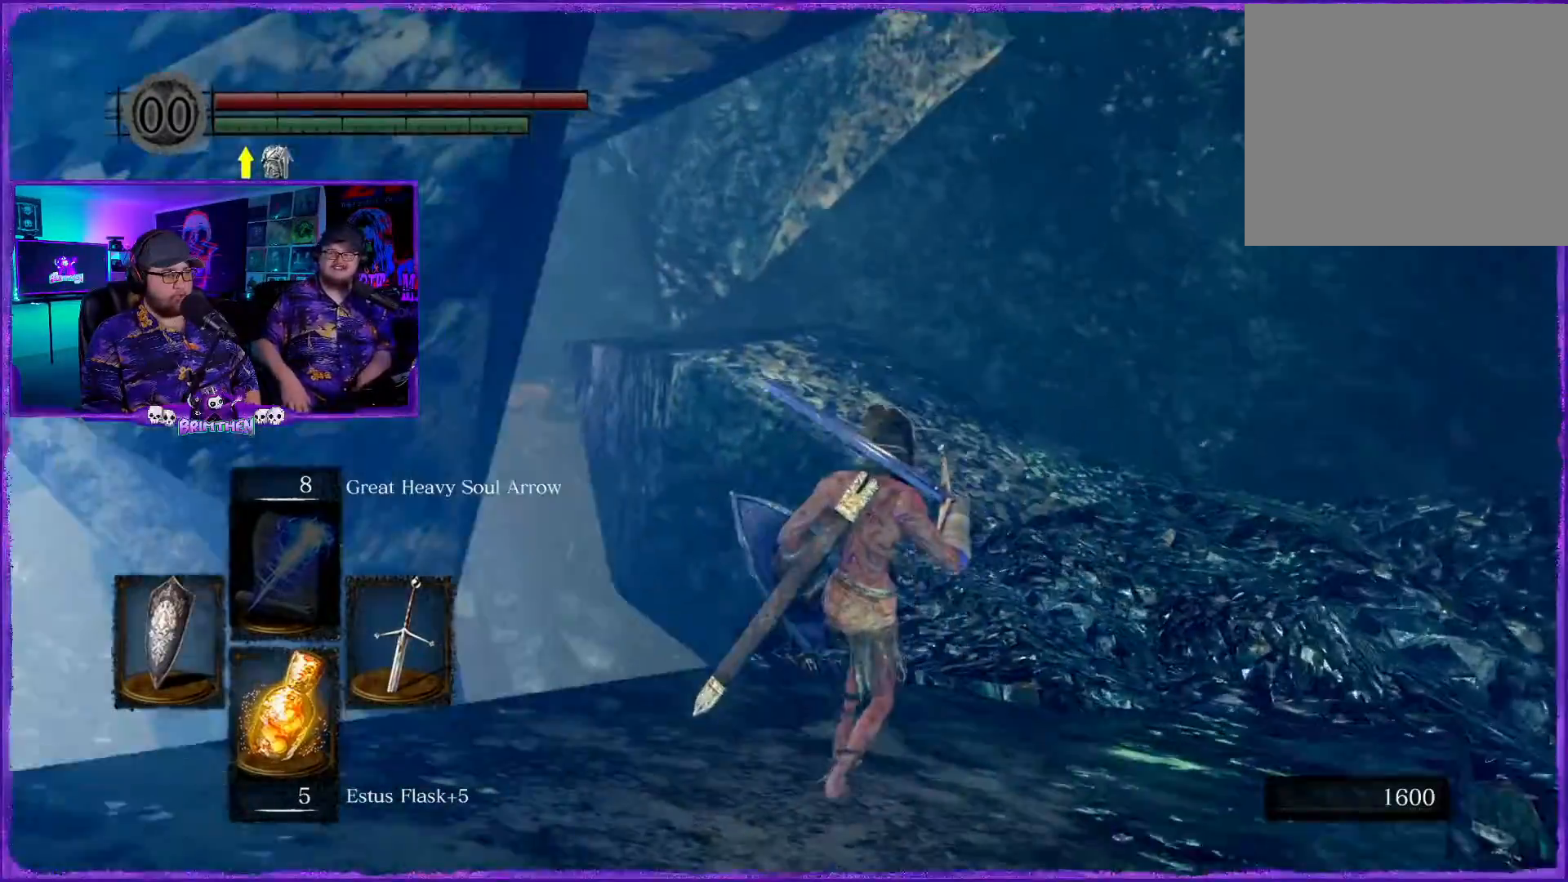
{"buttons": [], "left_stick": "up-right", "right_stick": "center", "events": [[33, "right_stick", "center"], [500, "left_stick", "up-right"]]}
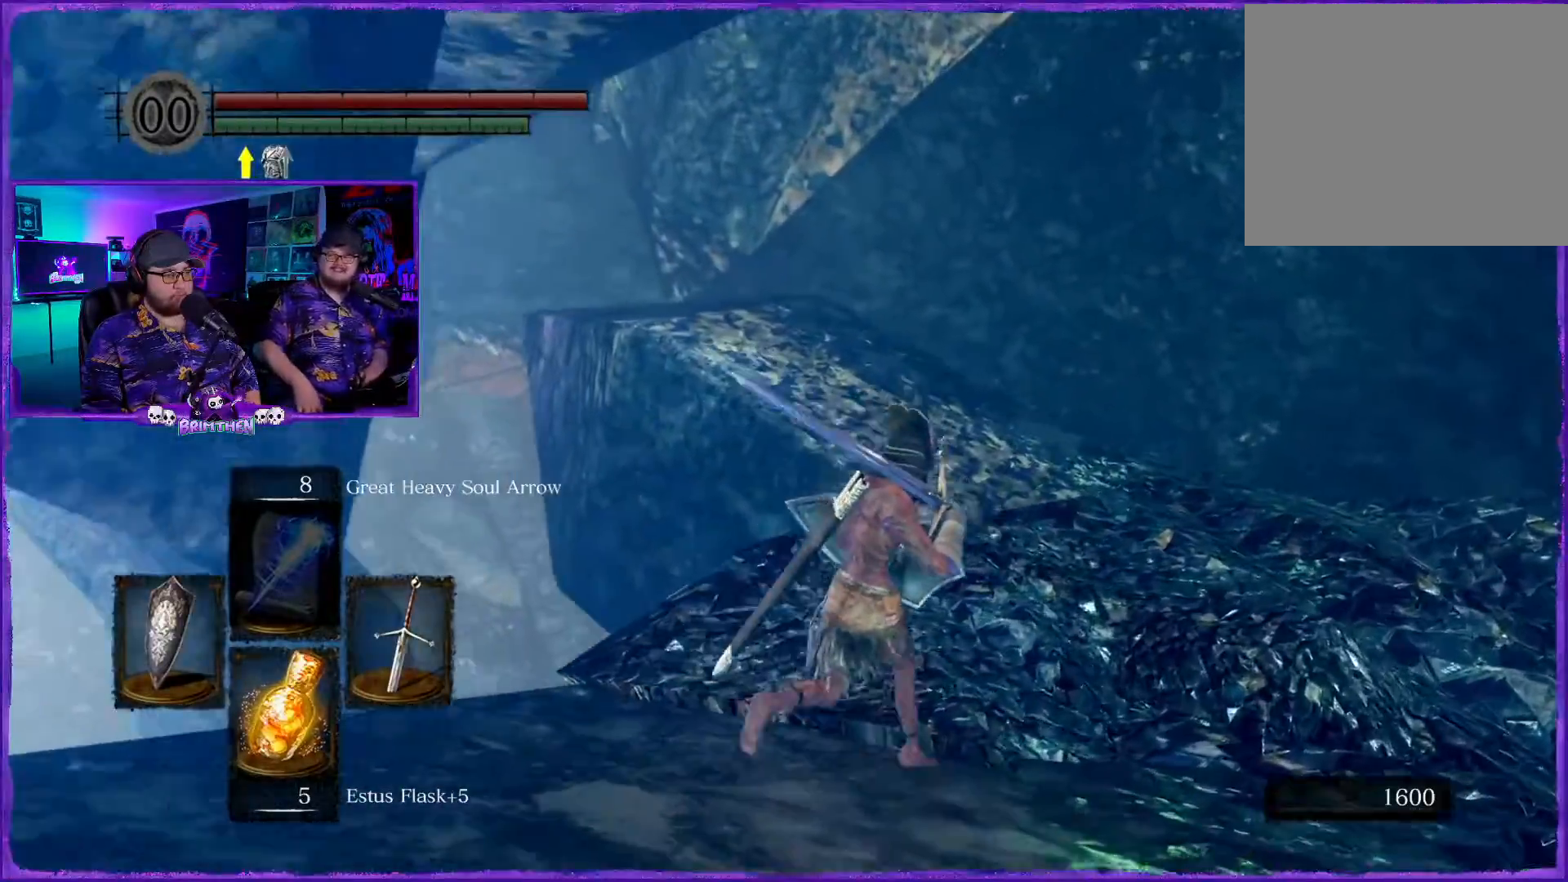
{"buttons": [], "left_stick": "up", "right_stick": "right", "events": [[334, "right_stick", "right"], [367, "left_stick", "up"]]}
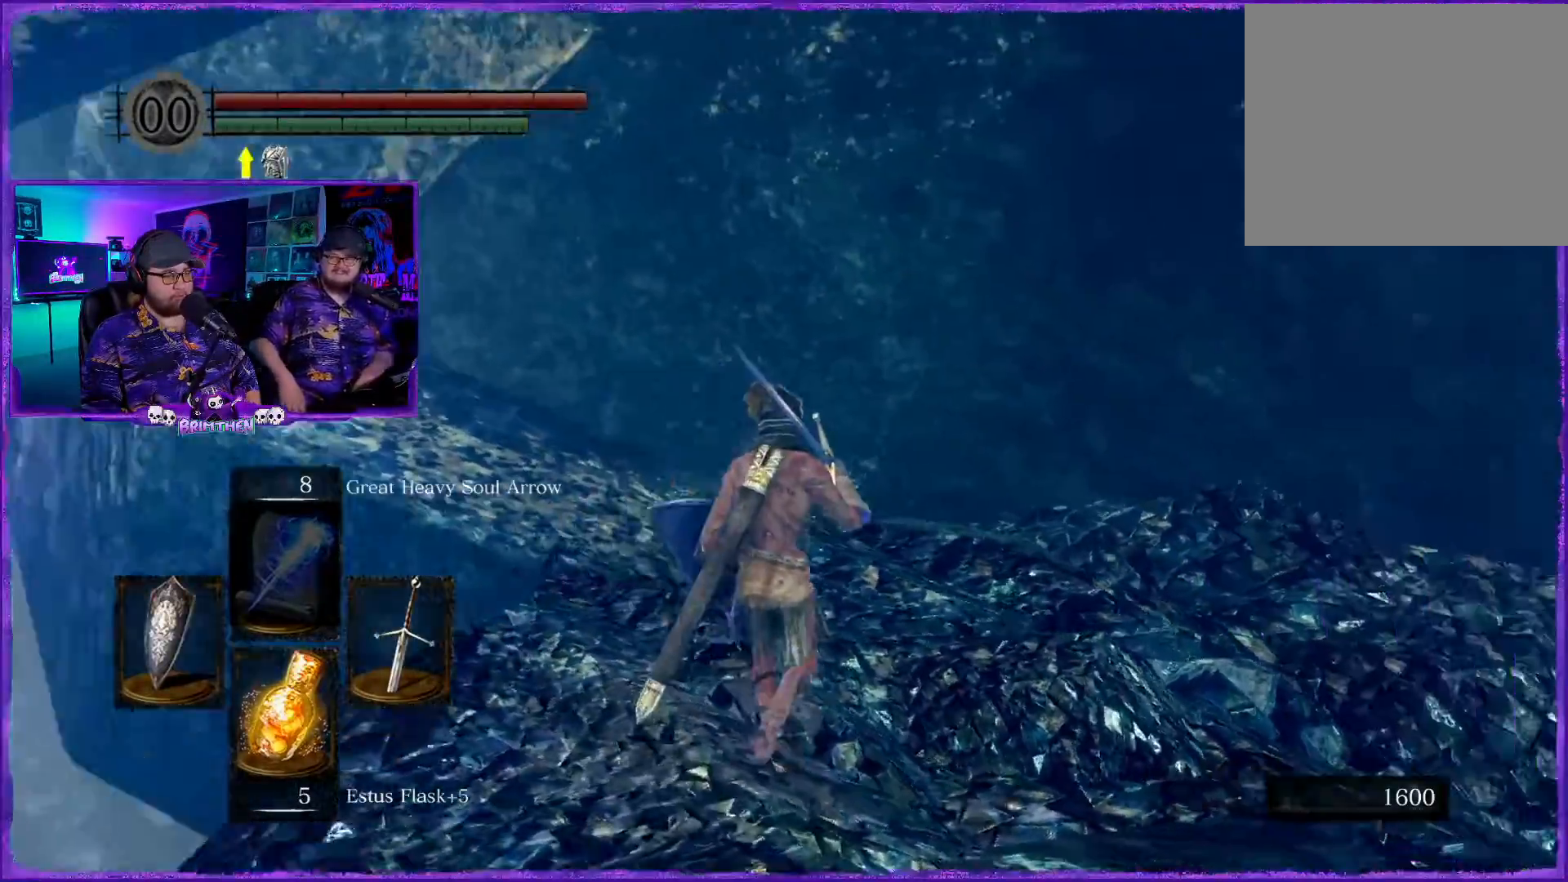
{"buttons": [], "left_stick": "up-left", "right_stick": "down-right", "events": [[233, "right_stick", "down-right"], [333, "left_stick", "up-left"]]}